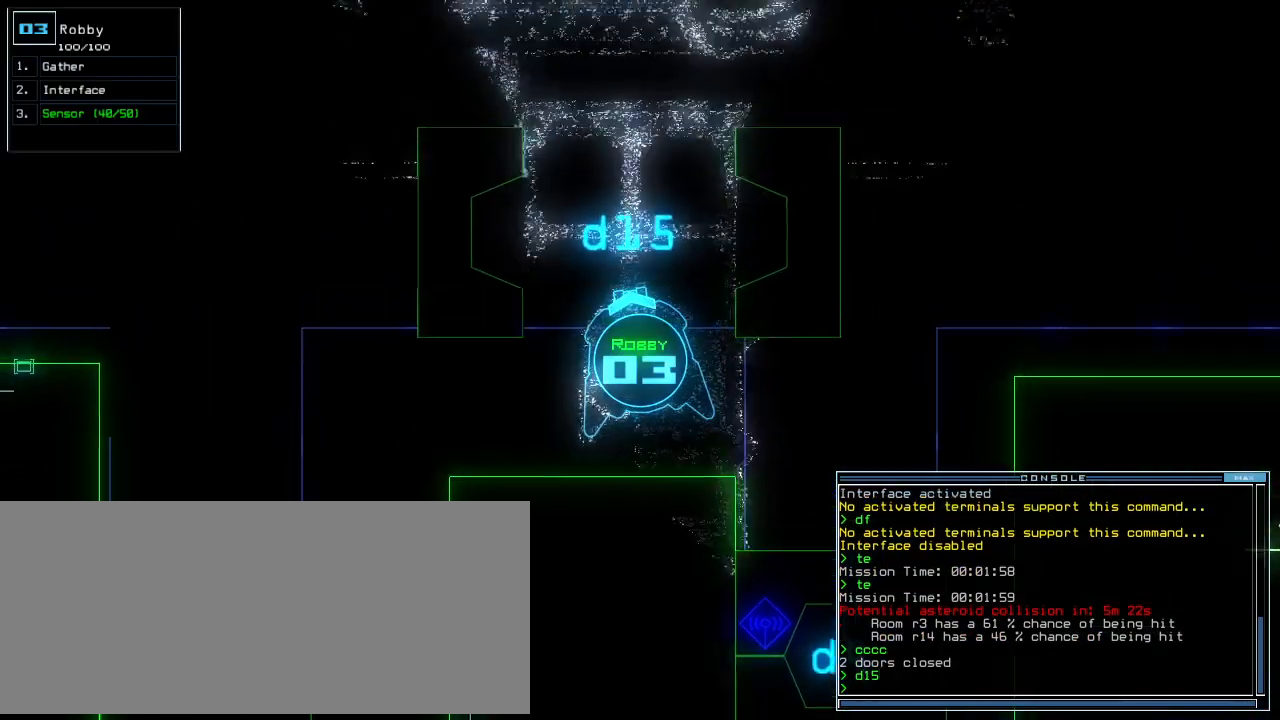
Gameplay with keyboard; each line is a JSON object with the keys held at the frame after it. "events" lists presses ("down") and releases ("up") of ".", "0", "1", "2", "3", "4", "5", "6", "7", "8", "9", "a", "b", "backspace", "c", "caps_lock", "comma", "ctrl_l", "ctrl_r", "d", "down", "e", "equals", "escape", "f", "f8", "g", "h", "i", "j", "k", "l", "left", "m", "minus", "n", "o", "p", "page_down", "page_up", "q", "quote", "r", "return", "right", "s", "semicolon", "shift_l", "shift_r", "space", "t", "tab", "tilde", "u", "up", "v", "w", "x", "y" and "z" between this image and that frame as [ms after this image, input, new state], when the widget could be followed in between. No other keys are recorded. Mouse input is not recorded.
{"keys": [], "events": [[104, "space", "up"], [229, "s", "down"], [229, "up", "up"], [312, "s", "up"], [375, "up", "down"], [438, "up", "up"]]}
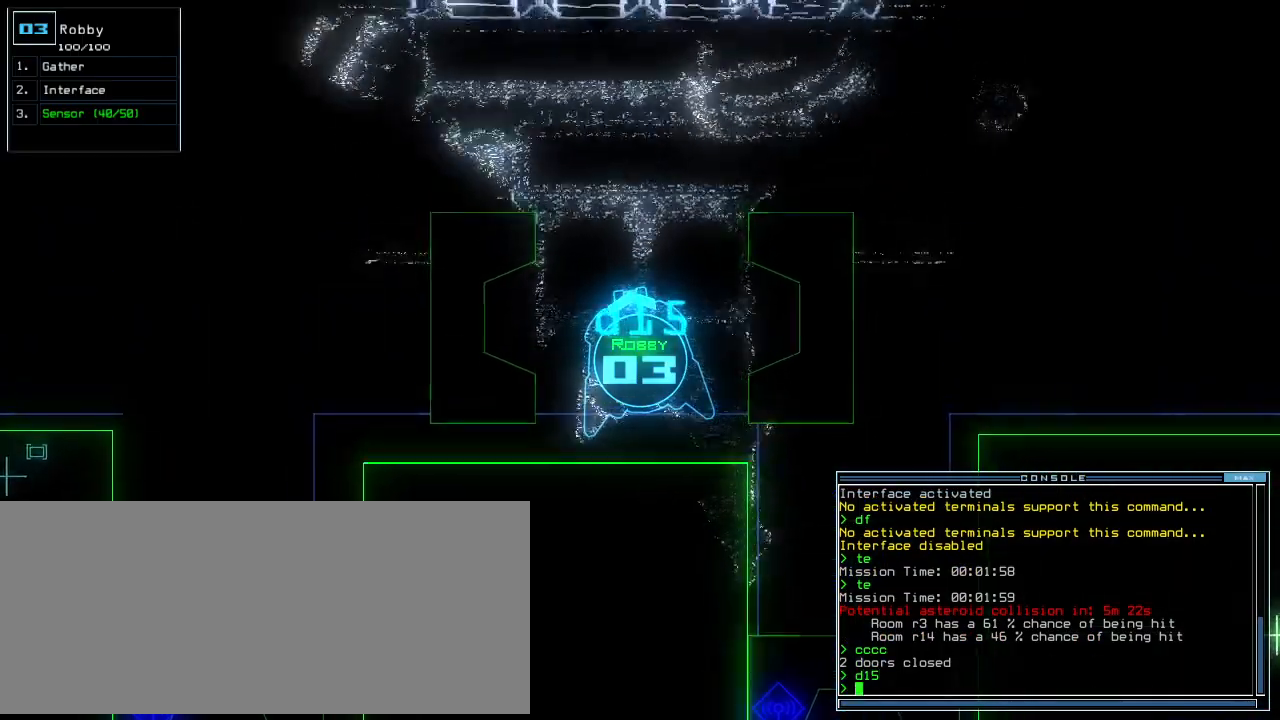
{"keys": [], "events": [[104, "up", "down"], [167, "up", "up"], [417, "left", "down"], [500, "left", "up"]]}
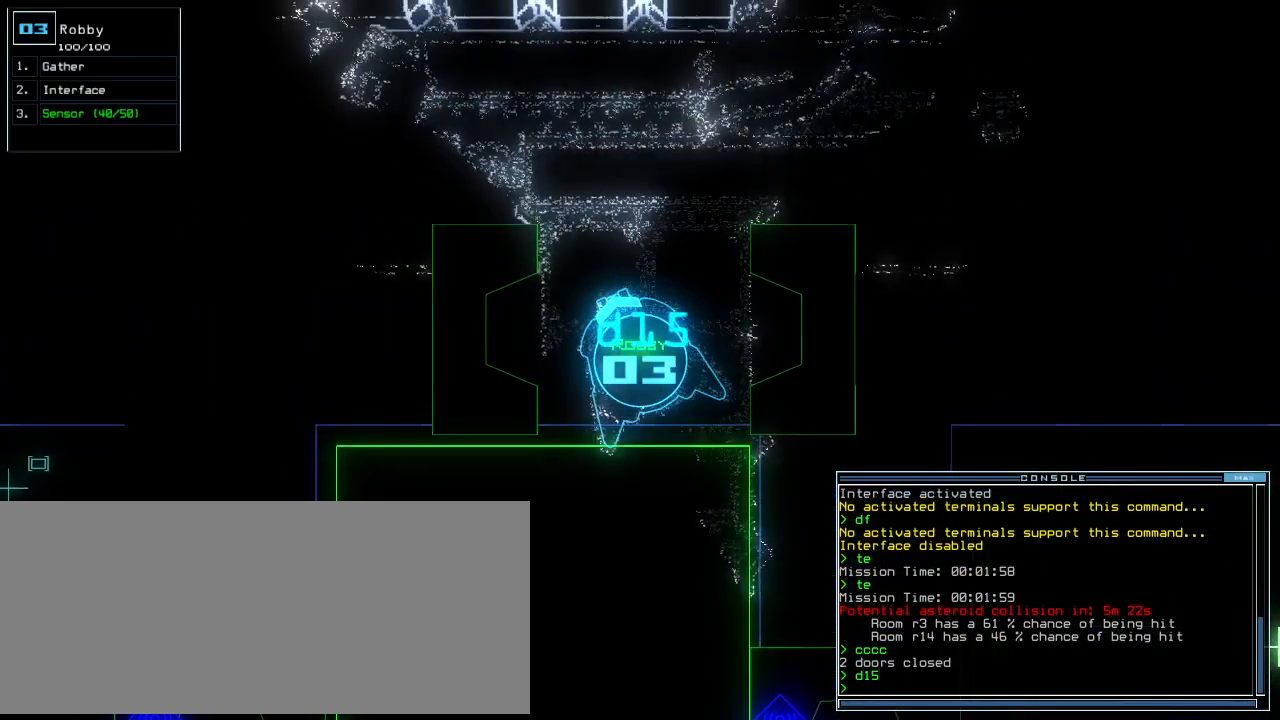
{"keys": [], "events": [[417, "up", "down"], [458, "up", "up"]]}
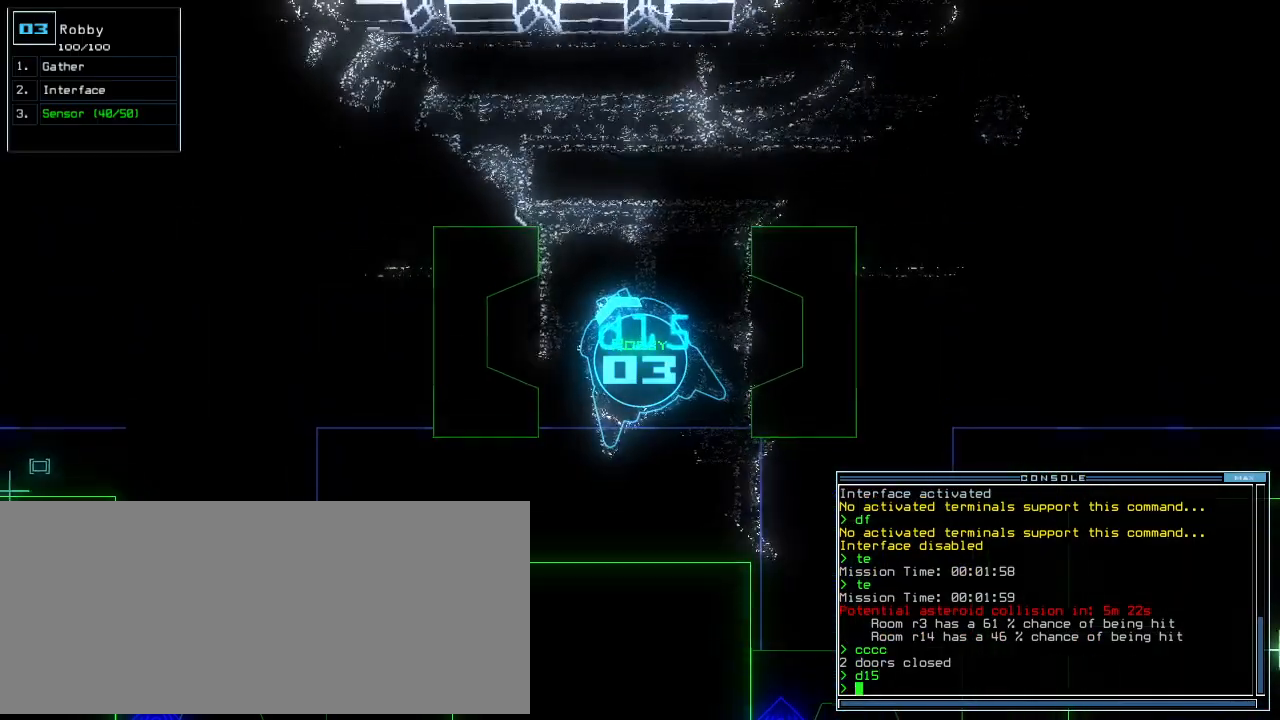
{"keys": ["right", "up"], "events": [[62, "up", "down"], [125, "up", "up"], [229, "up", "down"], [271, "up", "up"], [354, "up", "down"], [458, "right", "down"]]}